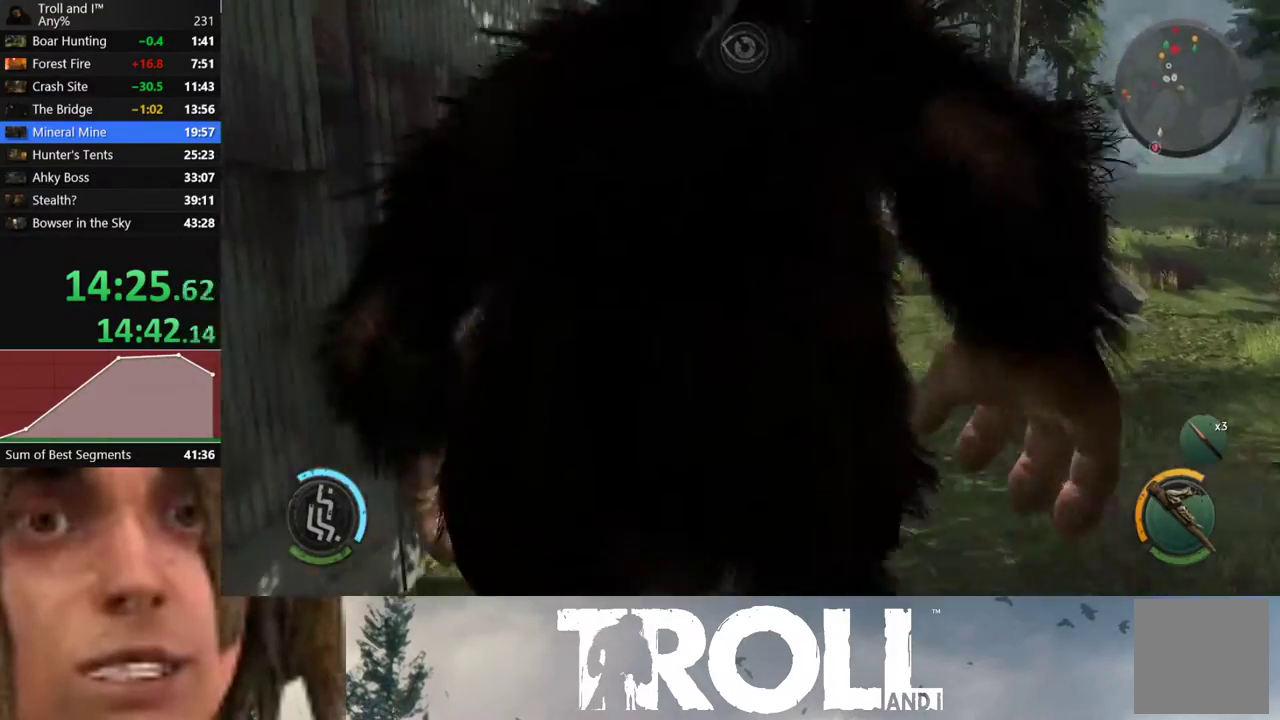
Gameplay with a controller (Xbox layout); each line is a JSON object with the inputs held at the frame after it. "events" lists button and stick changes between this image and that frame as [ms after this image, input, new state], when the widget could be followed in between. Not read: L3 R3.
{"buttons": ["L1"], "left_stick": "up", "right_stick": "down-right", "events": []}
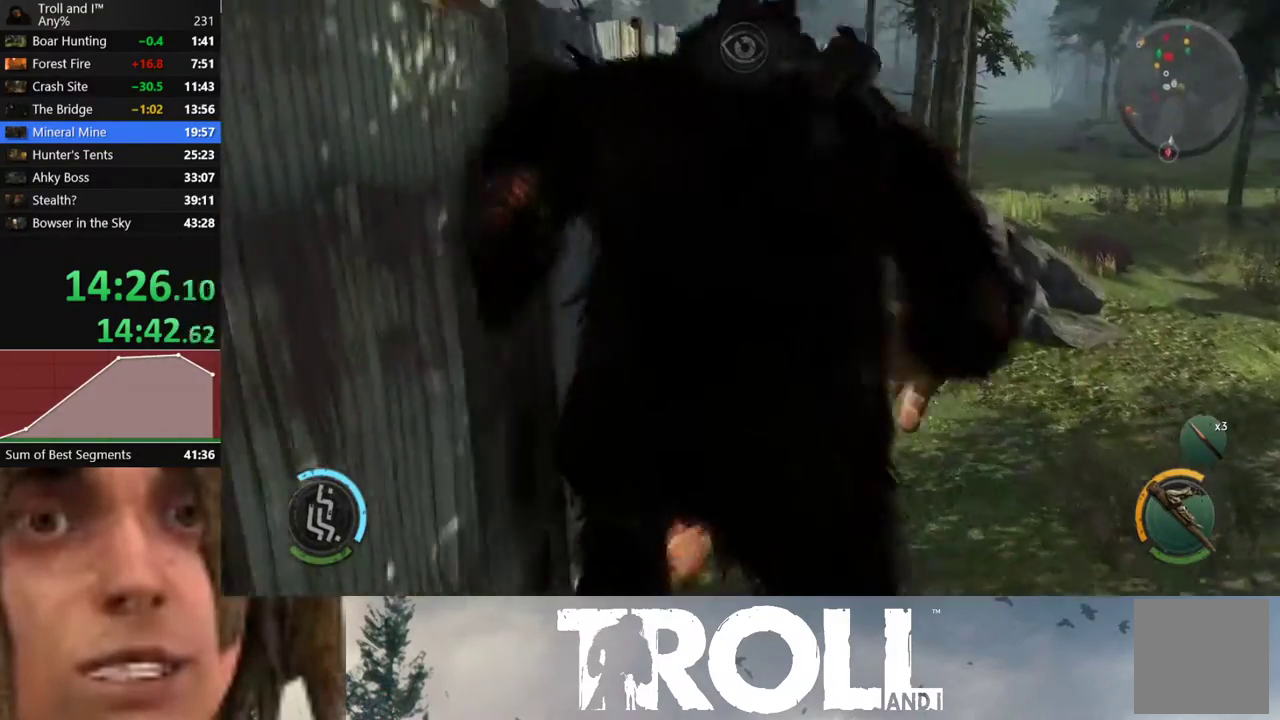
{"buttons": ["L1"], "left_stick": "up-left", "right_stick": "center", "events": [[434, "right_stick", "center"], [500, "left_stick", "up-left"]]}
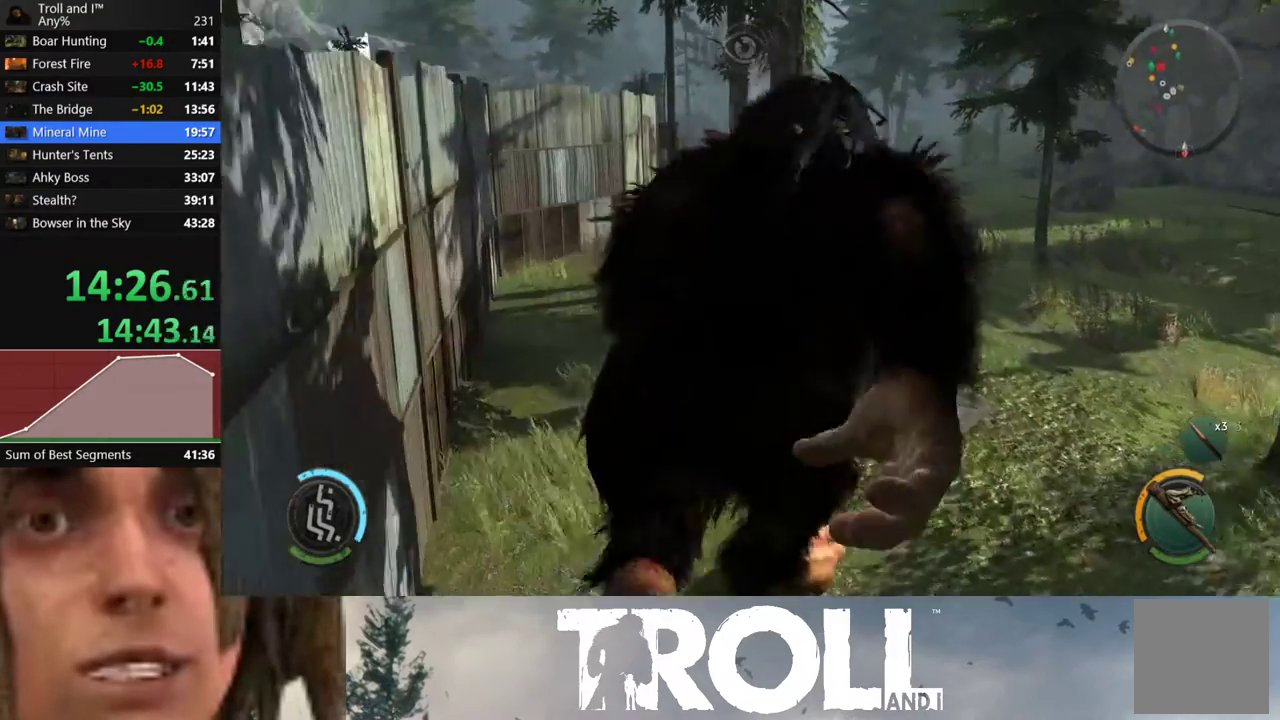
{"buttons": ["L1"], "left_stick": "up-left", "right_stick": "center", "events": []}
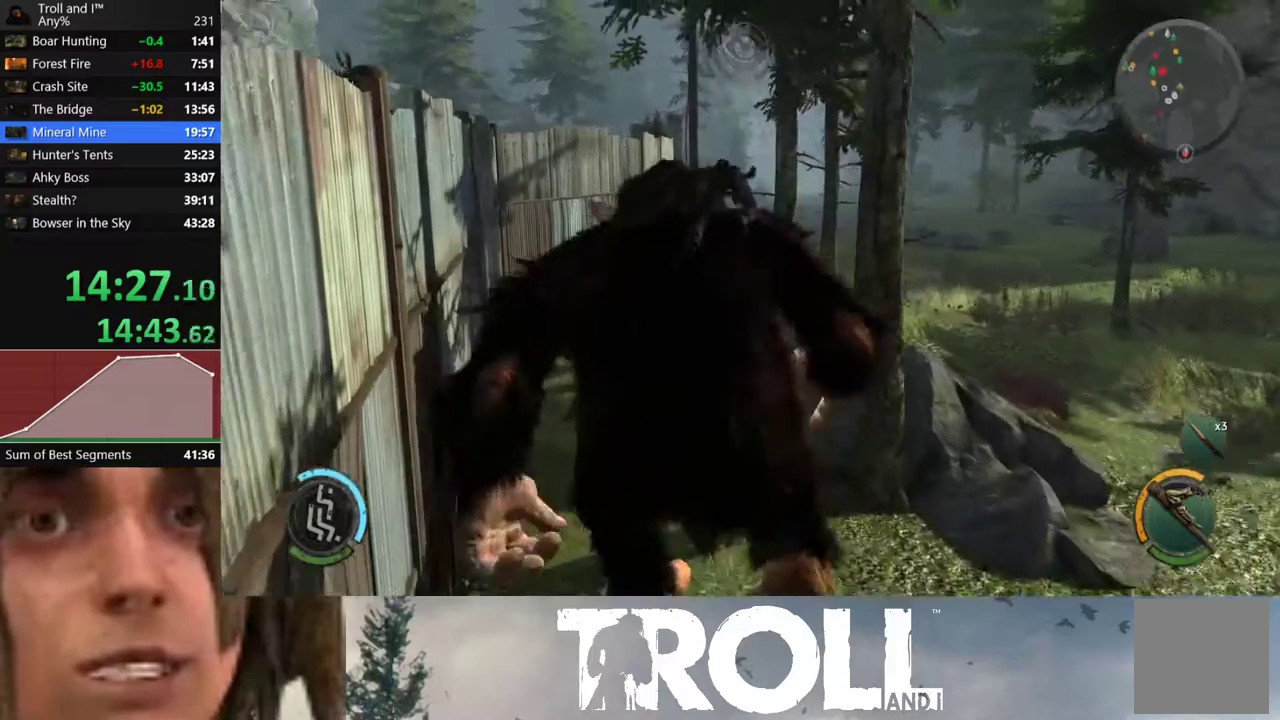
{"buttons": ["L1"], "left_stick": "up-left", "right_stick": "center", "events": []}
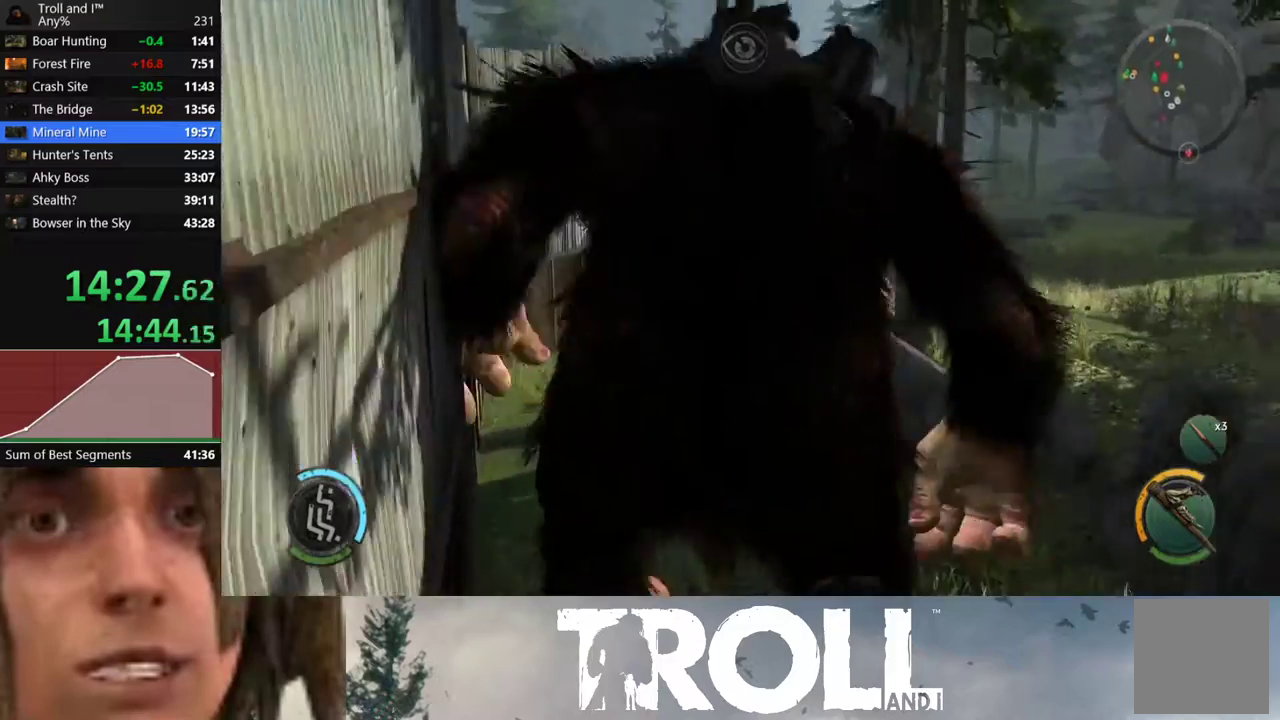
{"buttons": ["L1"], "left_stick": "up-left", "right_stick": "right", "events": [[434, "right_stick", "right"]]}
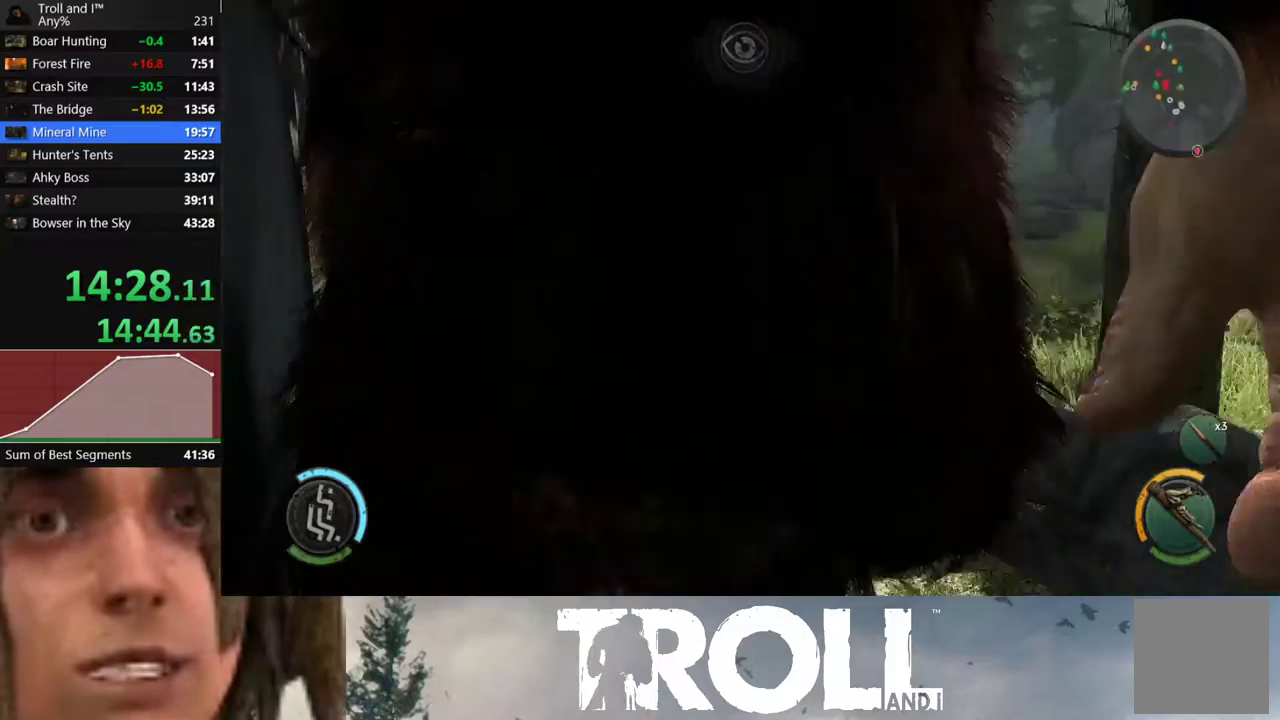
{"buttons": [], "left_stick": "down-left", "right_stick": "center", "events": [[67, "L1", "up"], [167, "left_stick", "left"], [467, "left_stick", "down-left"], [500, "right_stick", "center"]]}
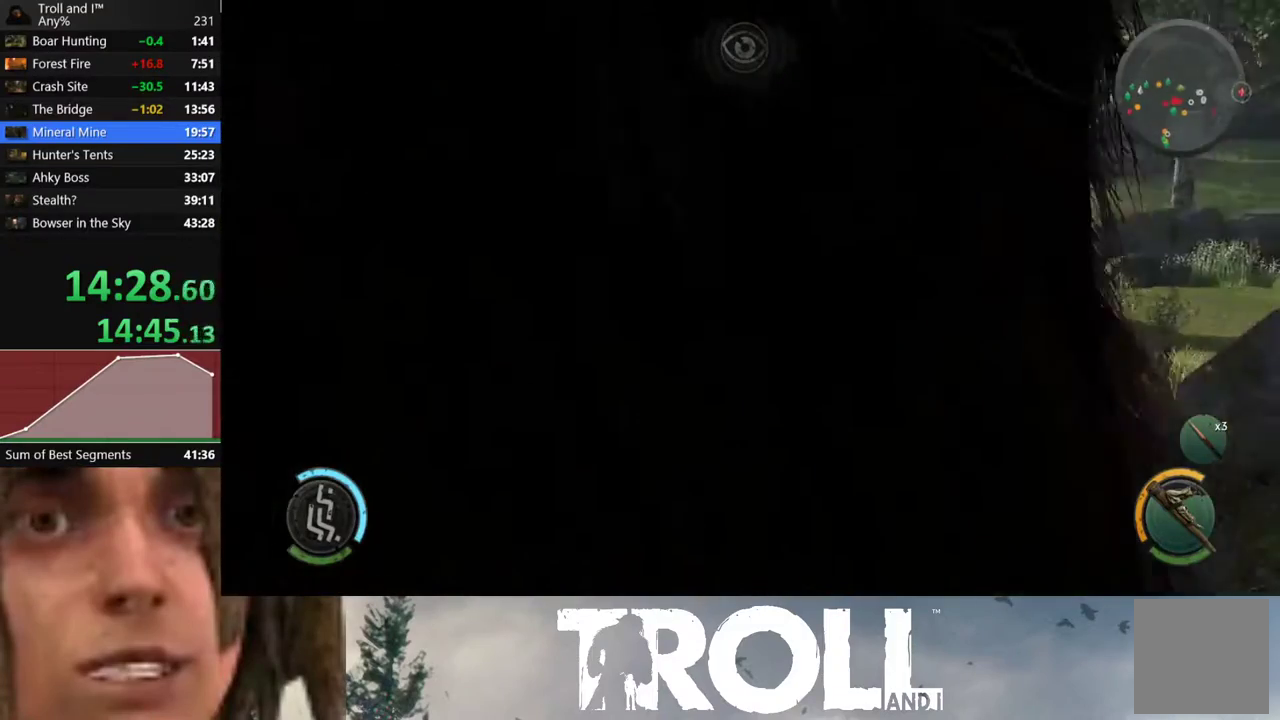
{"buttons": [], "left_stick": "down-left", "right_stick": "right", "events": [[434, "right_stick", "right"]]}
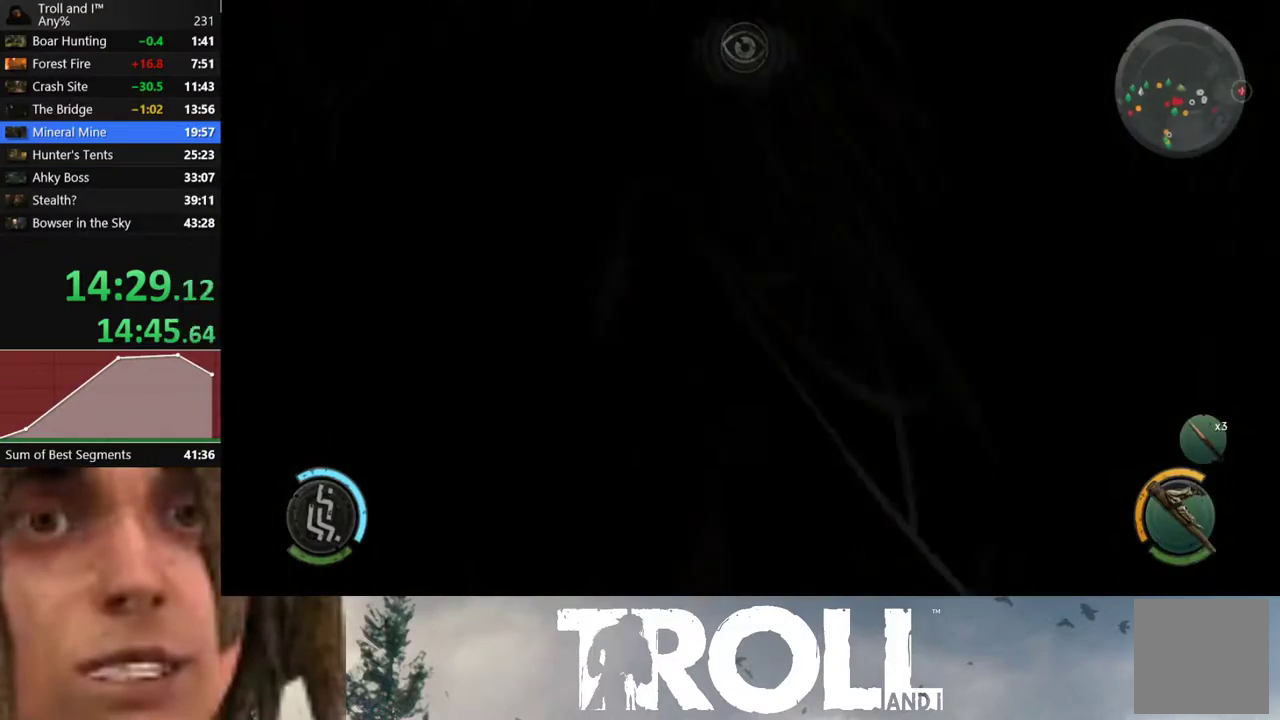
{"buttons": [], "left_stick": "down-left", "right_stick": "right", "events": []}
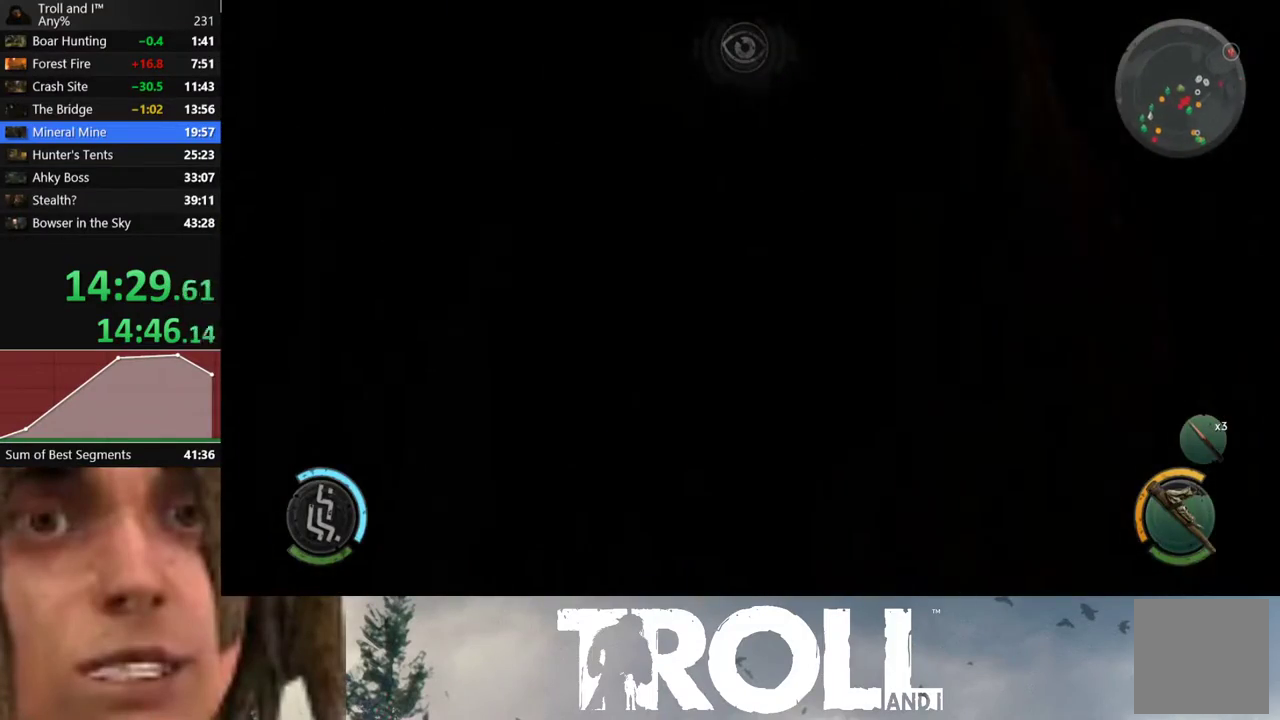
{"buttons": [], "left_stick": "down", "right_stick": "center", "events": [[67, "right_stick", "center"], [468, "left_stick", "down"]]}
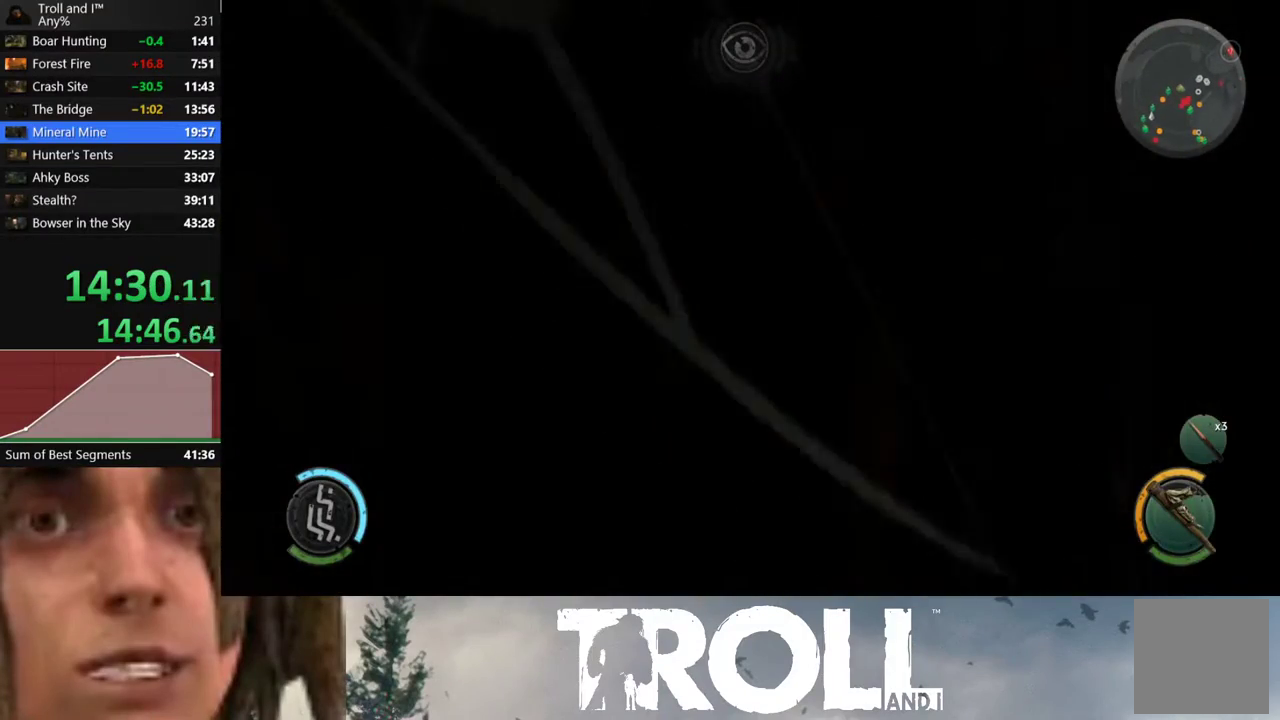
{"buttons": ["R1", "DPAD_LEFT"], "left_stick": "down", "right_stick": "center", "events": [[133, "R1", "down"], [400, "DPAD_LEFT", "down"]]}
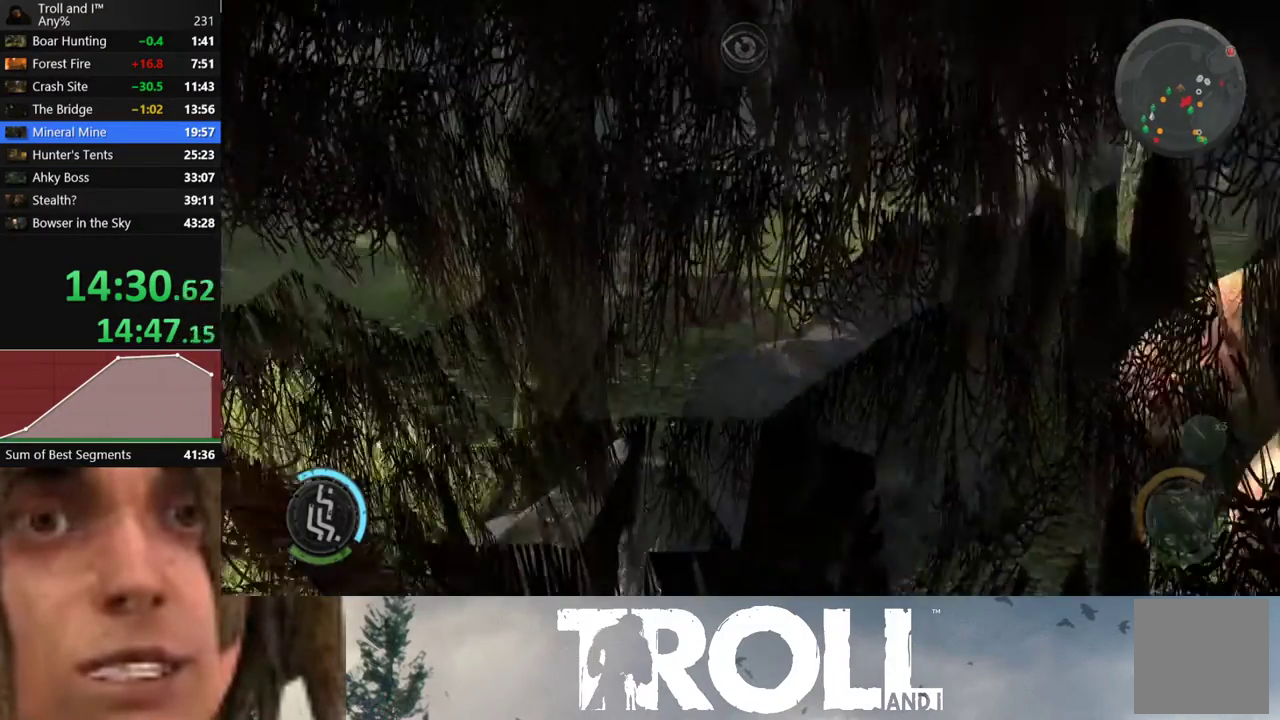
{"buttons": ["R1"], "left_stick": "center", "right_stick": "center", "events": [[34, "DPAD_LEFT", "up"], [101, "R1", "up"], [167, "left_stick", "center"], [468, "R1", "down"]]}
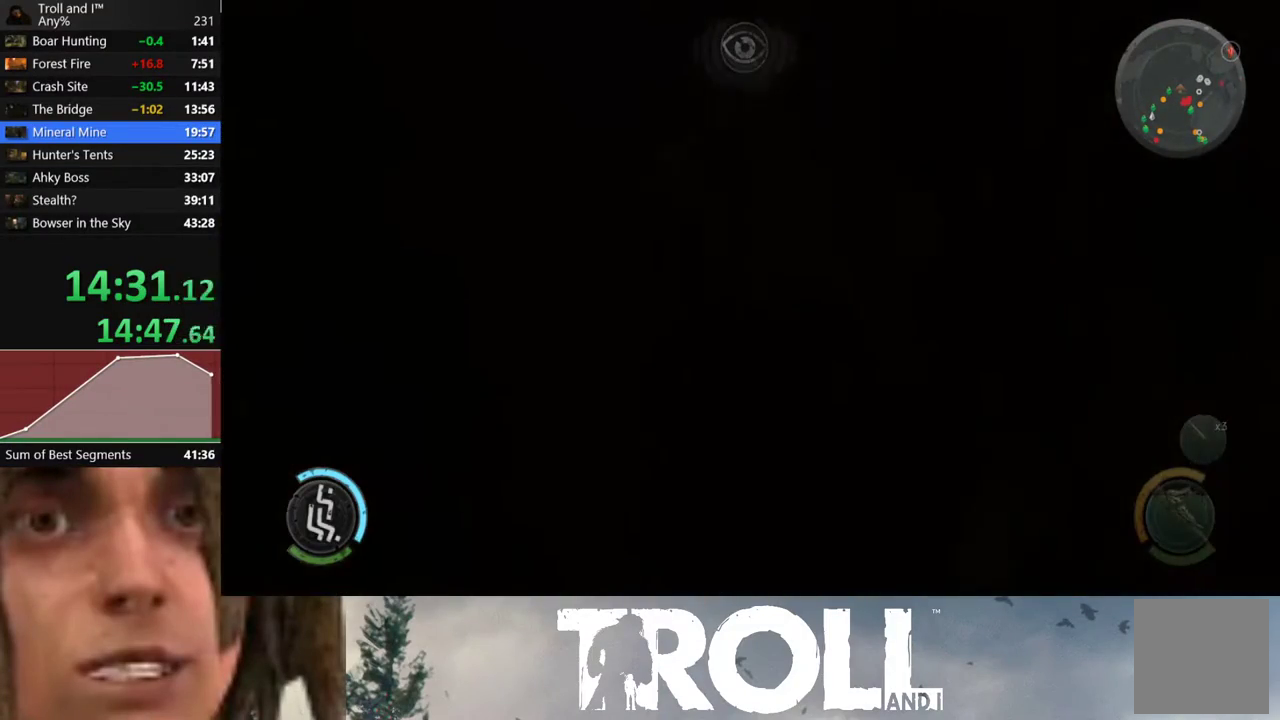
{"buttons": ["R1"], "left_stick": "center", "right_stick": "center", "events": [[100, "R1", "up"], [234, "R1", "down"], [367, "R1", "up"], [500, "R1", "down"]]}
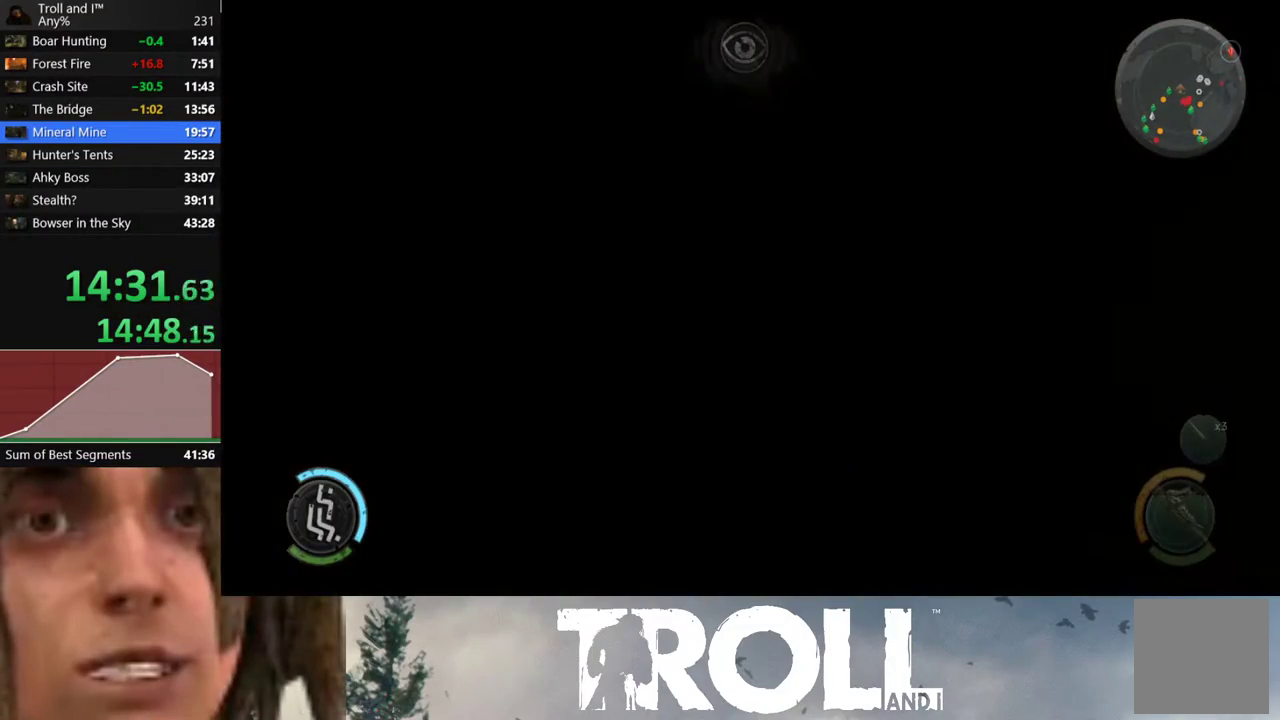
{"buttons": [], "left_stick": "center", "right_stick": "center", "events": [[101, "R1", "up"], [234, "R1", "down"], [334, "R1", "up"]]}
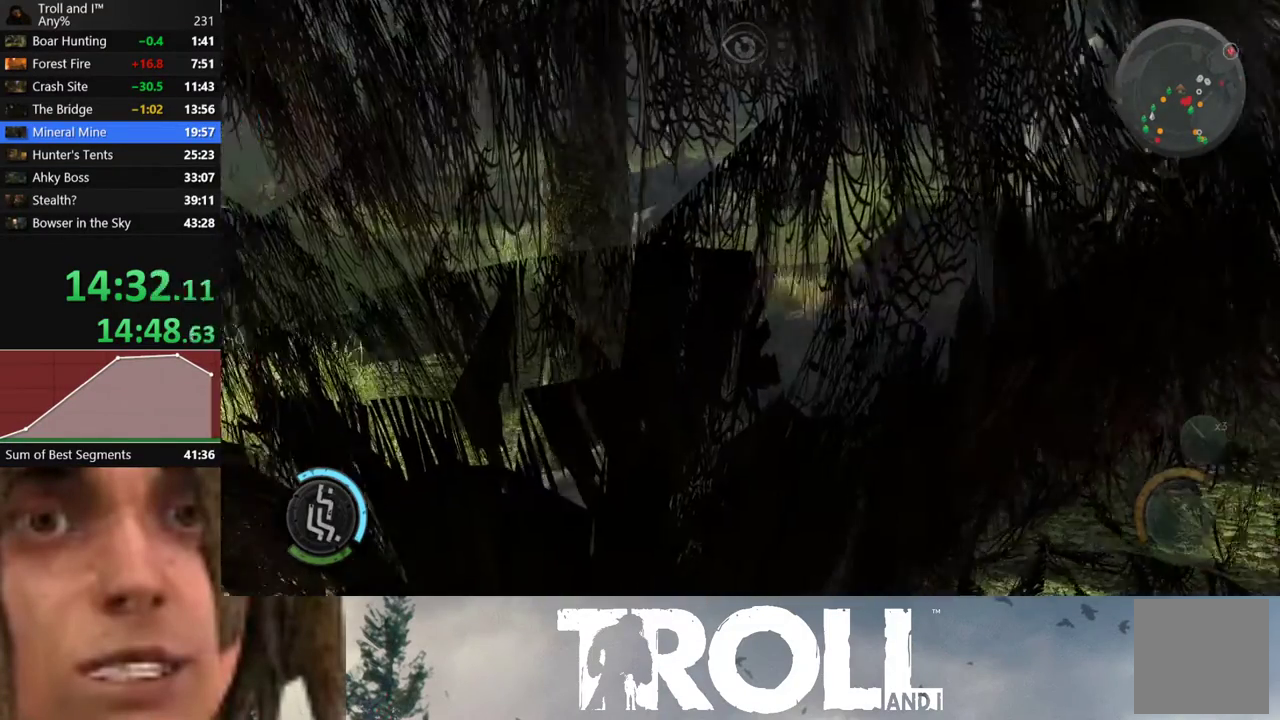
{"buttons": ["R1"], "left_stick": "center", "right_stick": "center", "events": [[33, "R1", "down"], [133, "R1", "up"], [400, "R1", "down"]]}
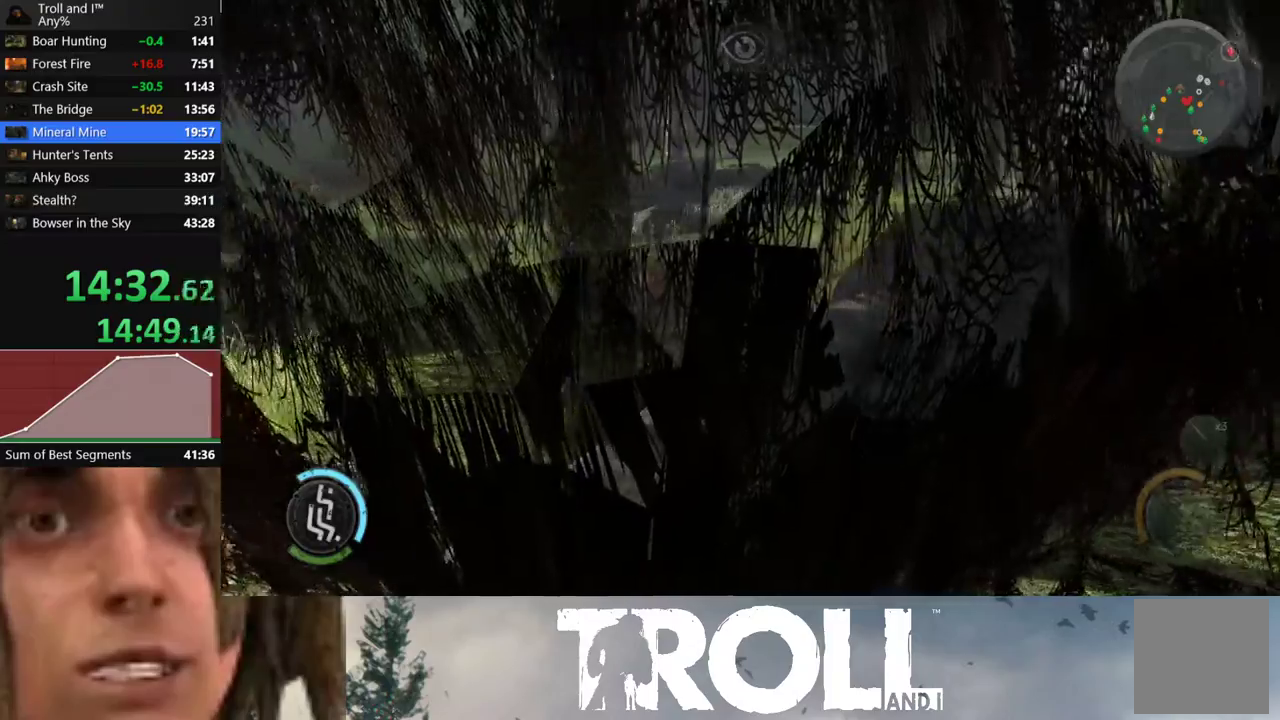
{"buttons": [], "left_stick": "down-right", "right_stick": "right", "events": [[67, "R1", "up"], [368, "right_stick", "down-right"], [468, "left_stick", "down-right"], [468, "right_stick", "right"]]}
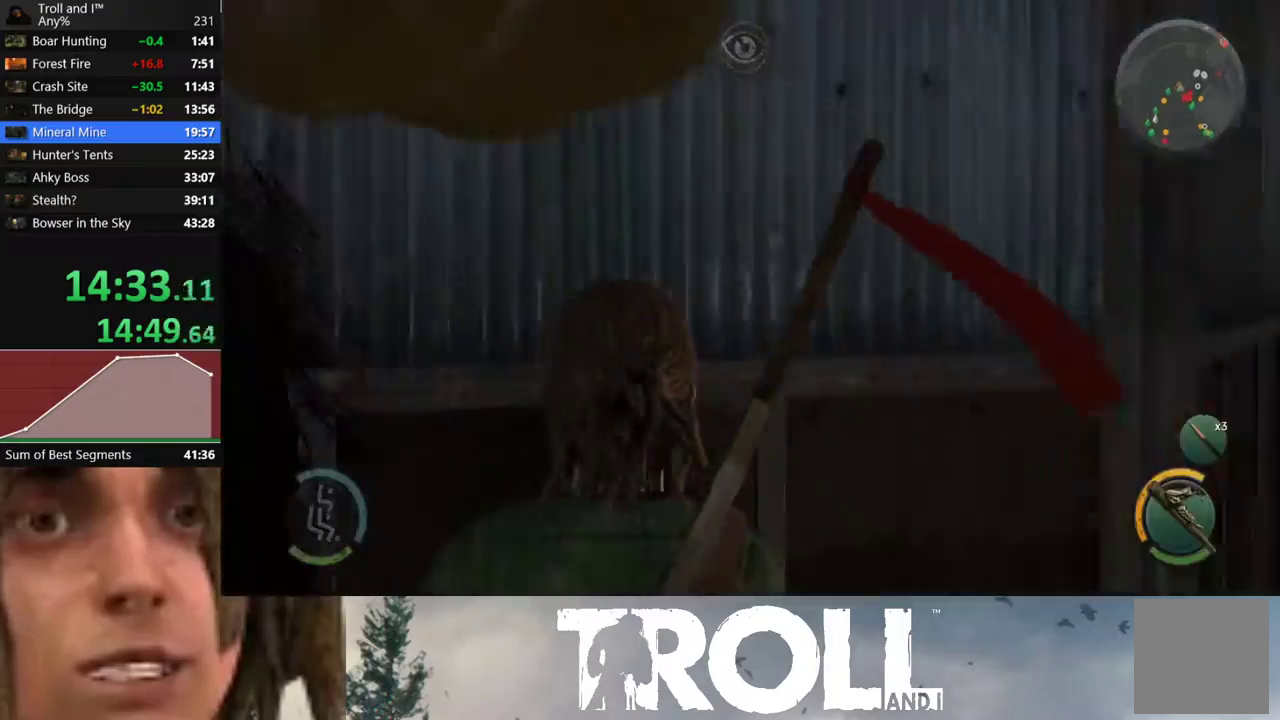
{"buttons": ["L1"], "left_stick": "up-right", "right_stick": "right", "events": [[334, "L1", "down"], [367, "left_stick", "up-right"]]}
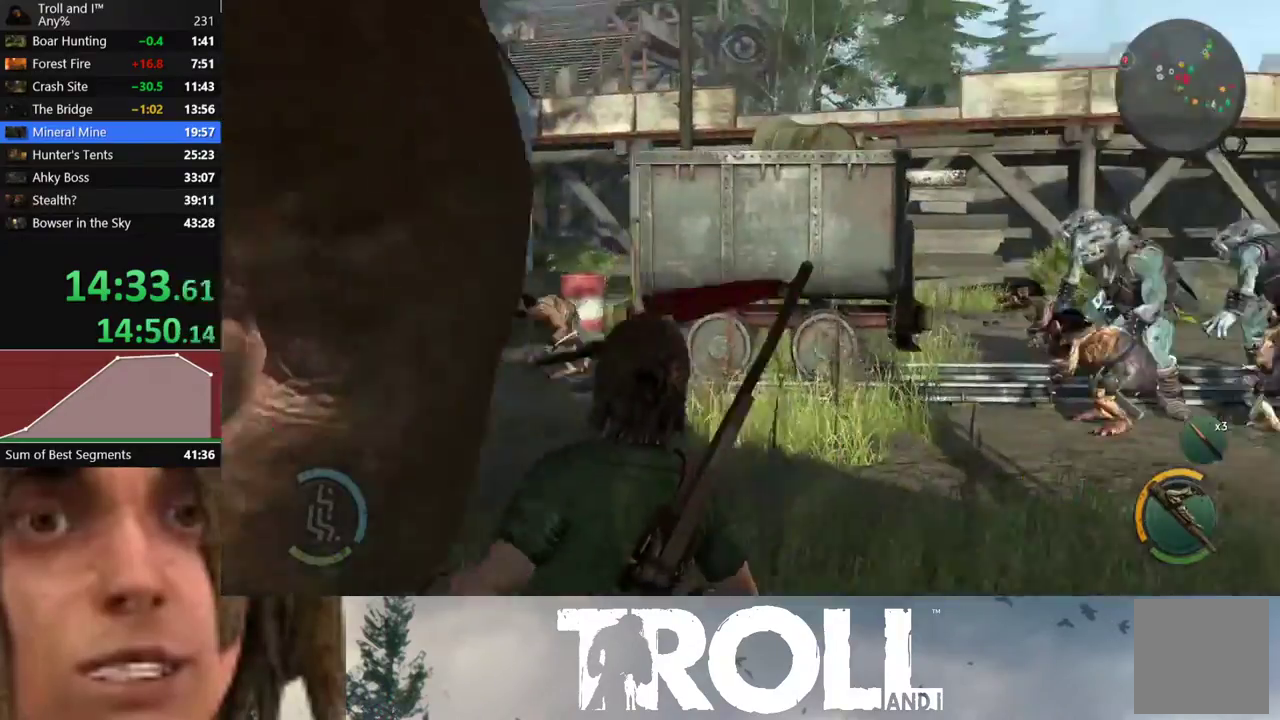
{"buttons": ["L1"], "left_stick": "up", "right_stick": "center", "events": [[34, "left_stick", "up"], [67, "right_stick", "center"]]}
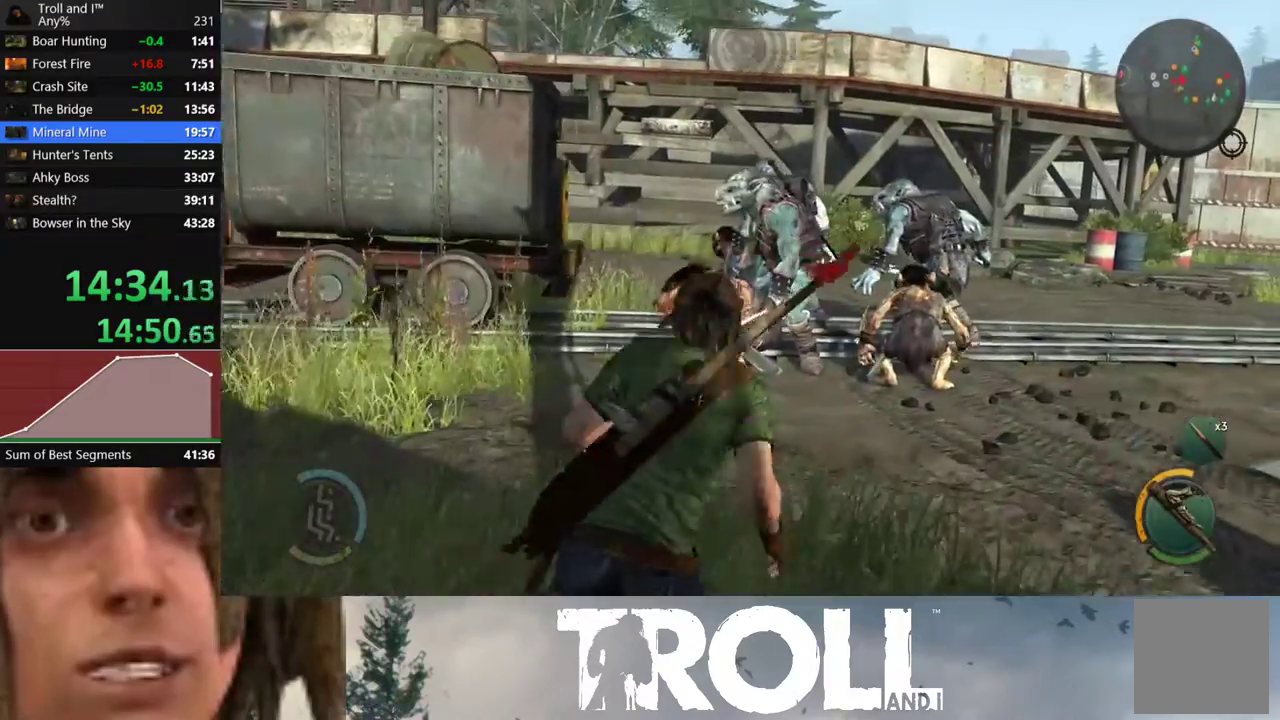
{"buttons": ["L1"], "left_stick": "up-right", "right_stick": "center", "events": [[33, "left_stick", "right"], [200, "right_stick", "right"], [434, "right_stick", "center"], [467, "left_stick", "up-right"]]}
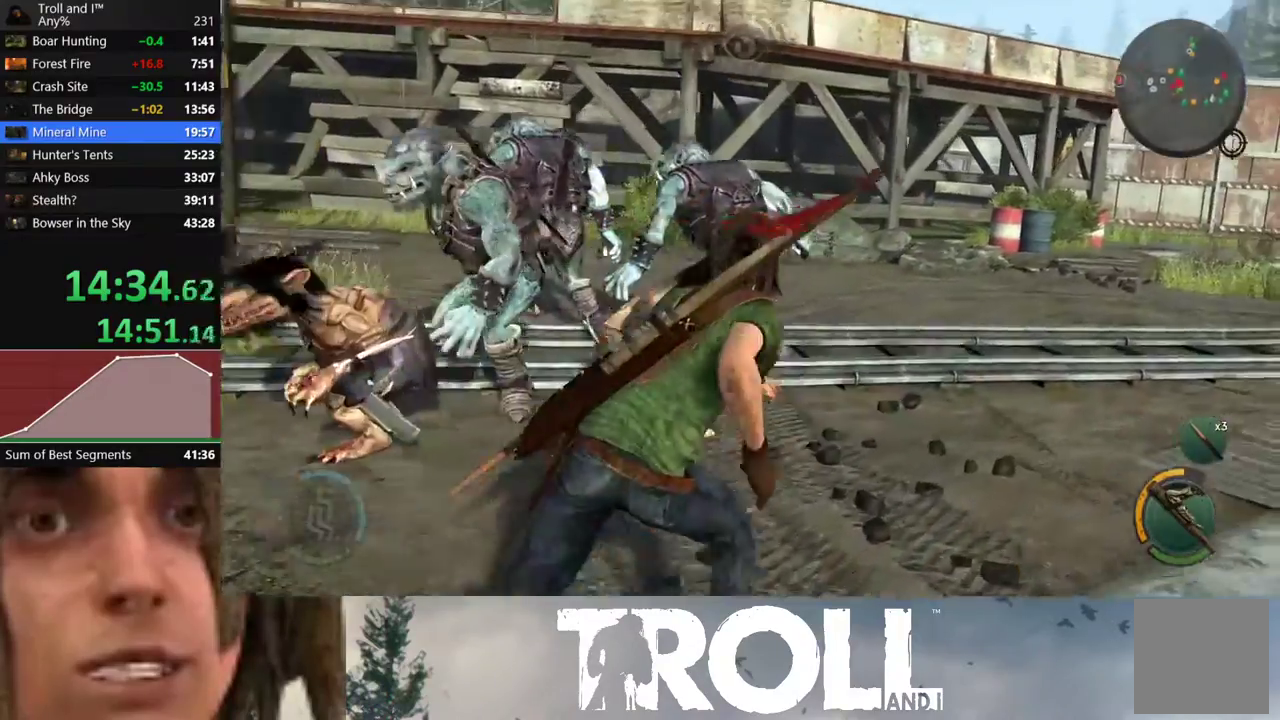
{"buttons": ["L1"], "left_stick": "up", "right_stick": "left", "events": [[67, "left_stick", "up"], [134, "right_stick", "left"]]}
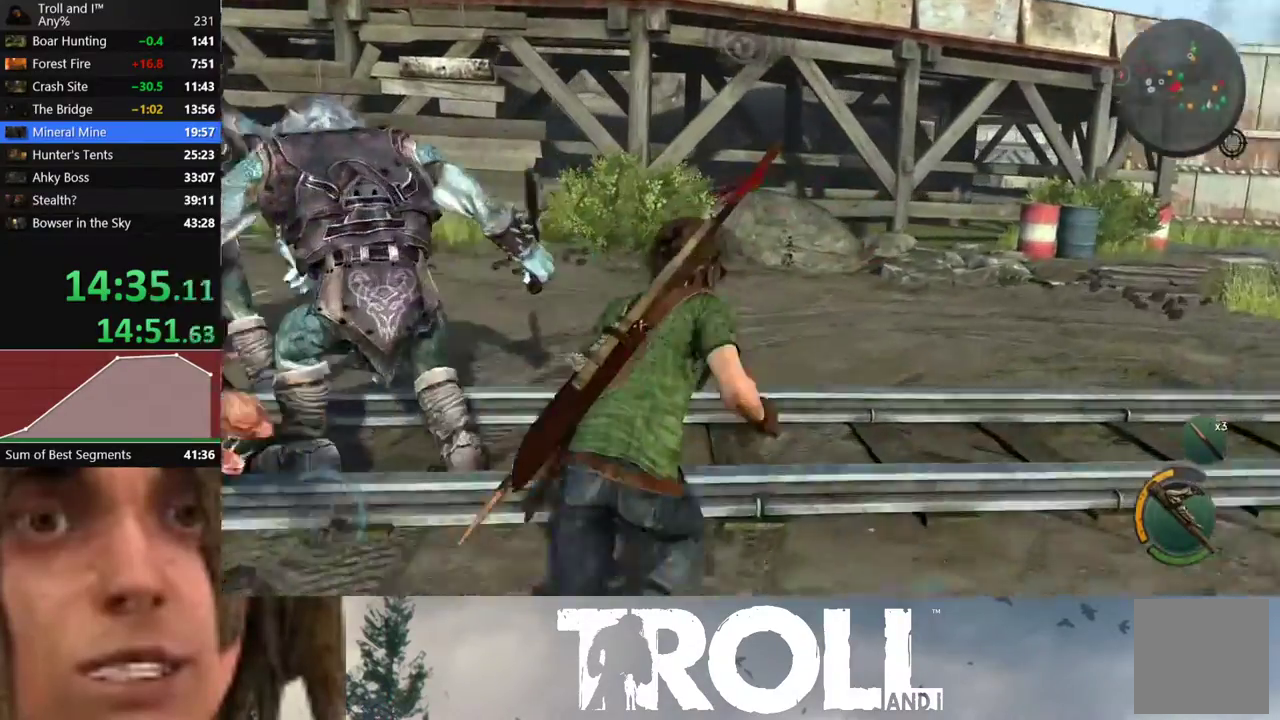
{"buttons": ["L1"], "left_stick": "up-left", "right_stick": "center", "events": [[167, "right_stick", "center"], [334, "left_stick", "up-left"]]}
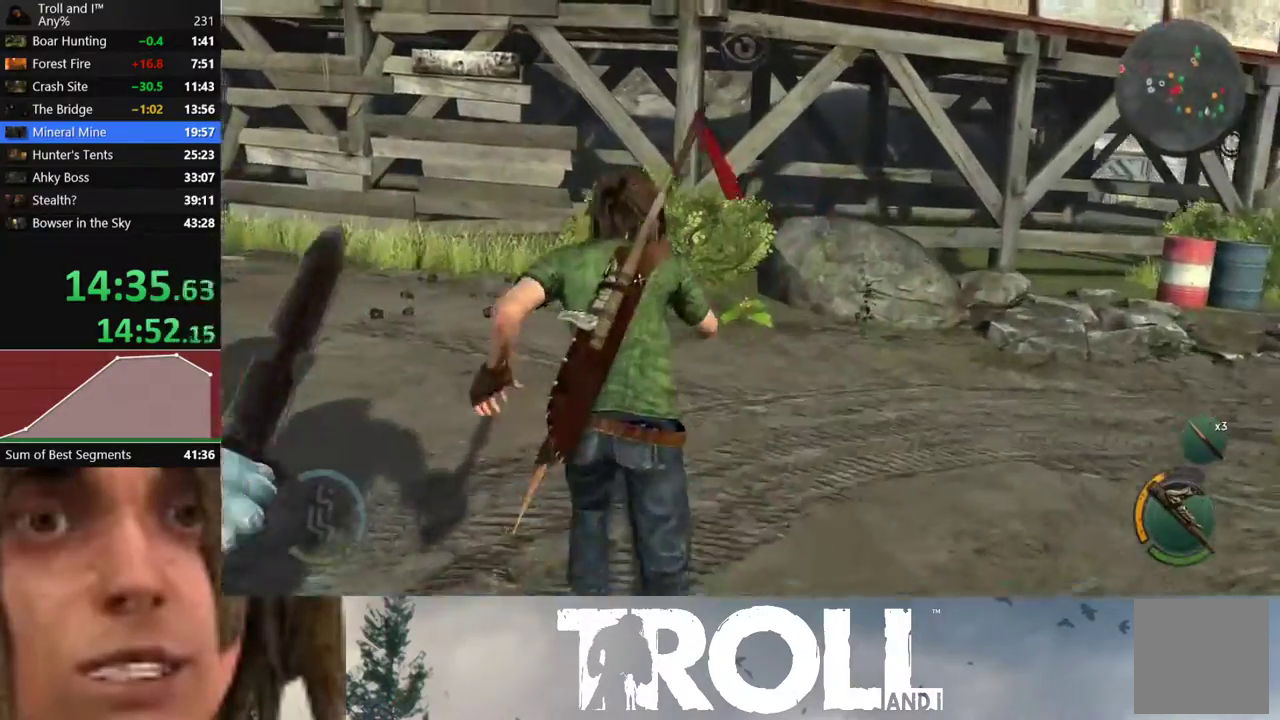
{"buttons": ["L1"], "left_stick": "up-left", "right_stick": "center", "events": []}
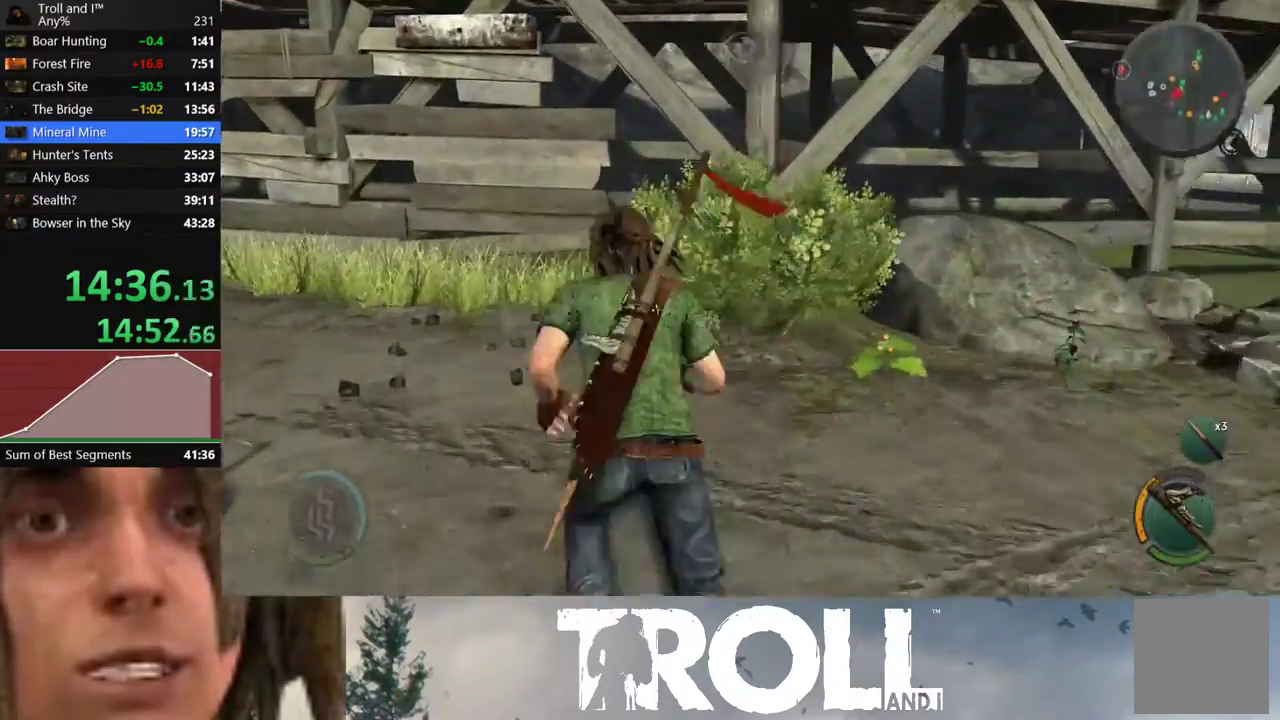
{"buttons": ["L1"], "left_stick": "up", "right_stick": "center", "events": [[334, "left_stick", "up"]]}
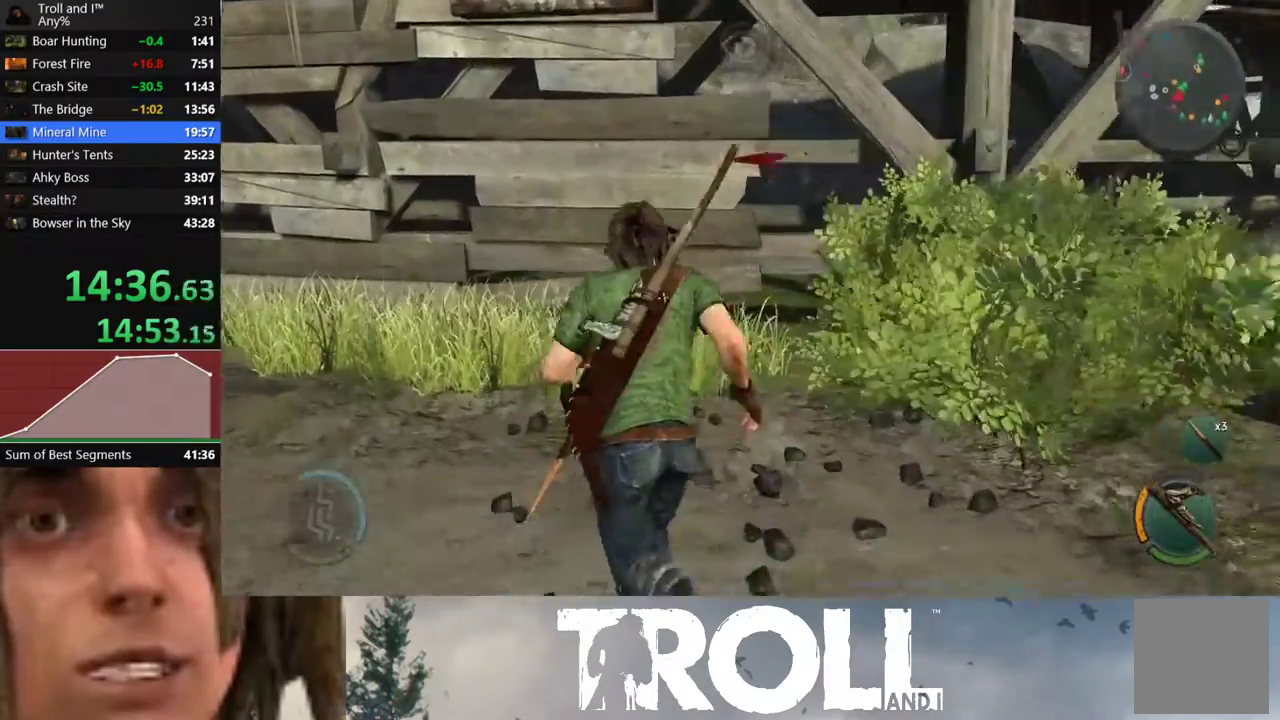
{"buttons": [], "left_stick": "up", "right_stick": "center", "events": [[434, "L1", "up"]]}
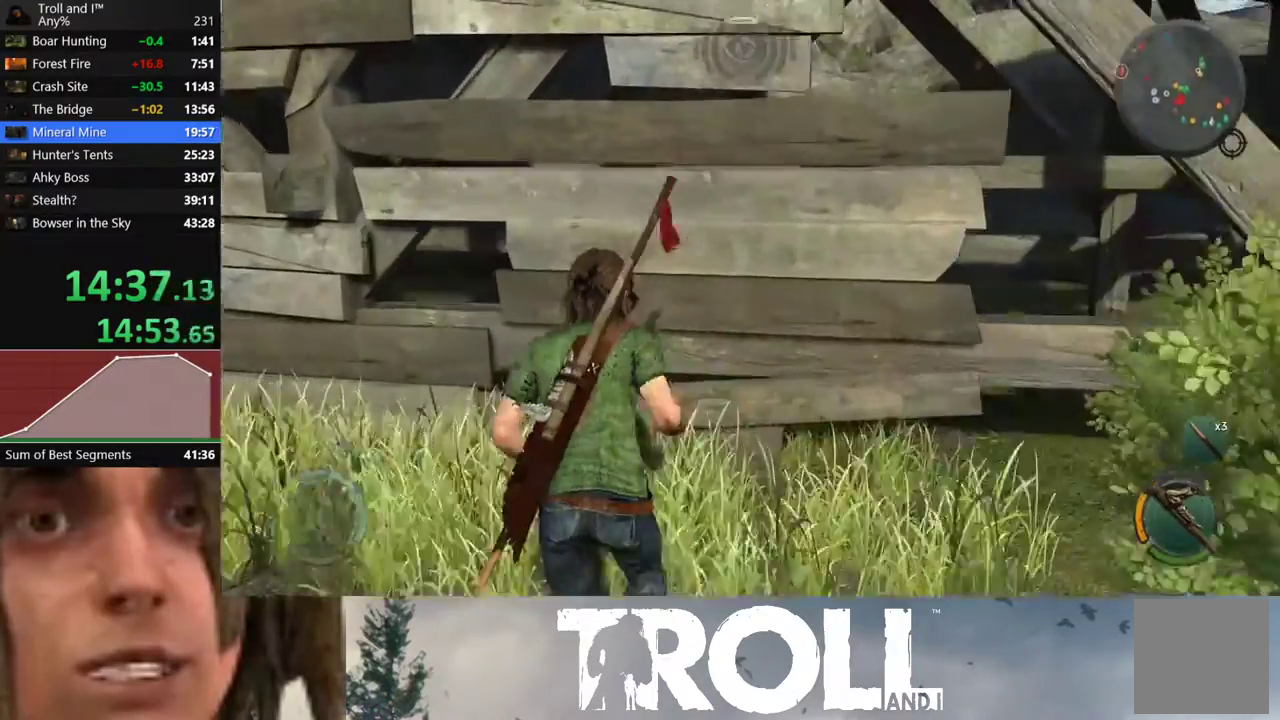
{"buttons": ["A"], "left_stick": "up", "right_stick": "center", "events": [[300, "A", "down"], [367, "A", "up"], [500, "A", "down"]]}
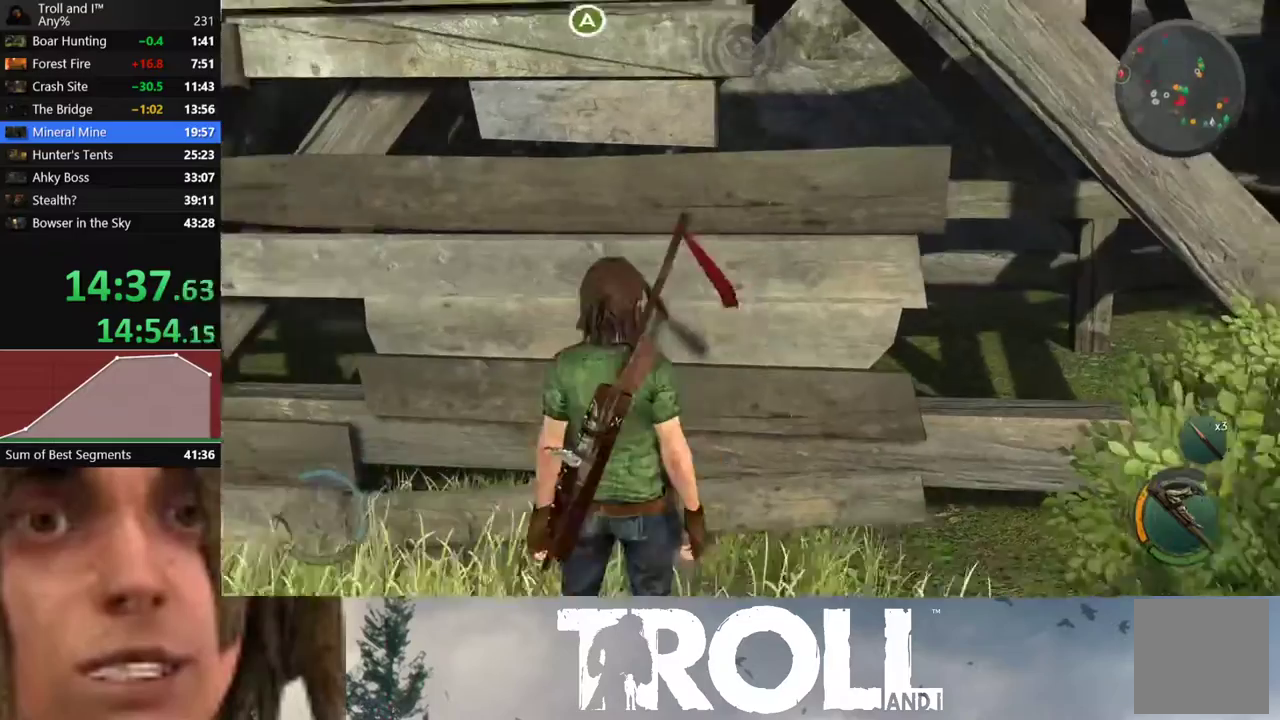
{"buttons": [], "left_stick": "center", "right_stick": "up", "events": [[67, "A", "up"], [167, "A", "down"], [267, "A", "up"], [434, "left_stick", "center"], [468, "right_stick", "up"]]}
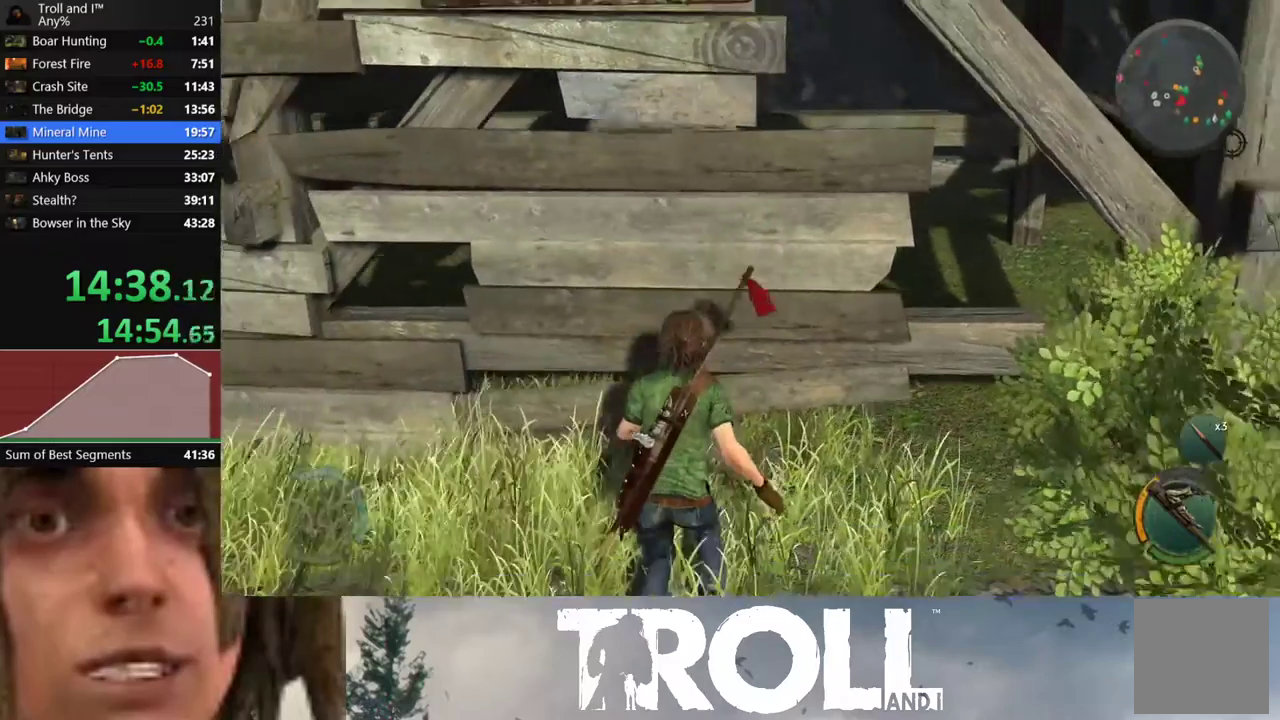
{"buttons": [], "left_stick": "up-left", "right_stick": "up", "events": [[133, "left_stick", "up"], [500, "left_stick", "up-left"]]}
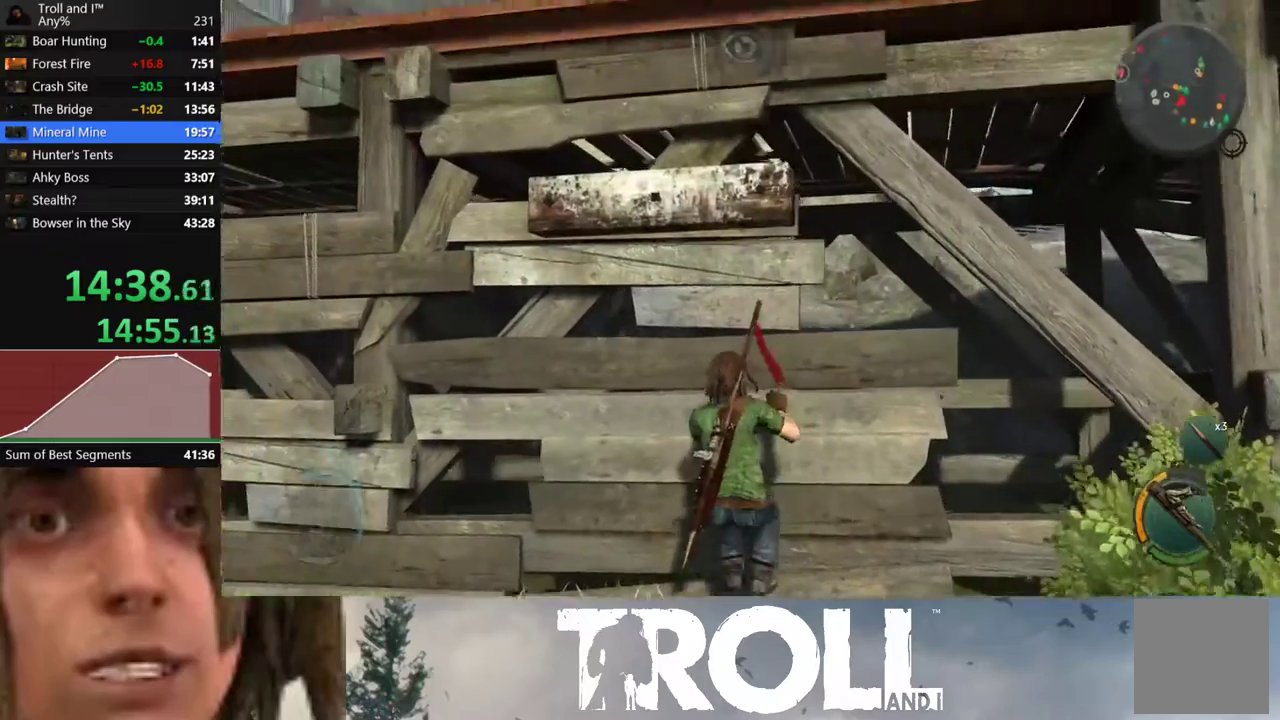
{"buttons": [], "left_stick": "up-left", "right_stick": "center", "events": [[134, "right_stick", "up-left"], [468, "right_stick", "center"]]}
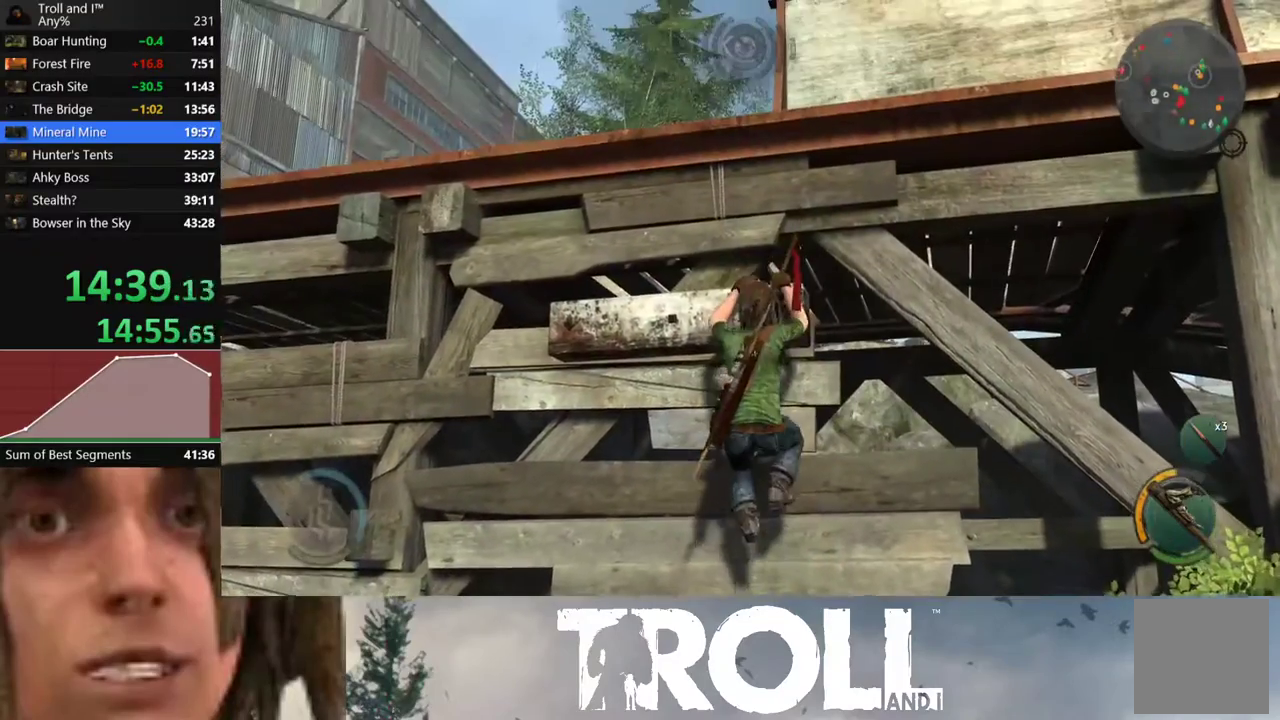
{"buttons": [], "left_stick": "up-left", "right_stick": "center", "events": []}
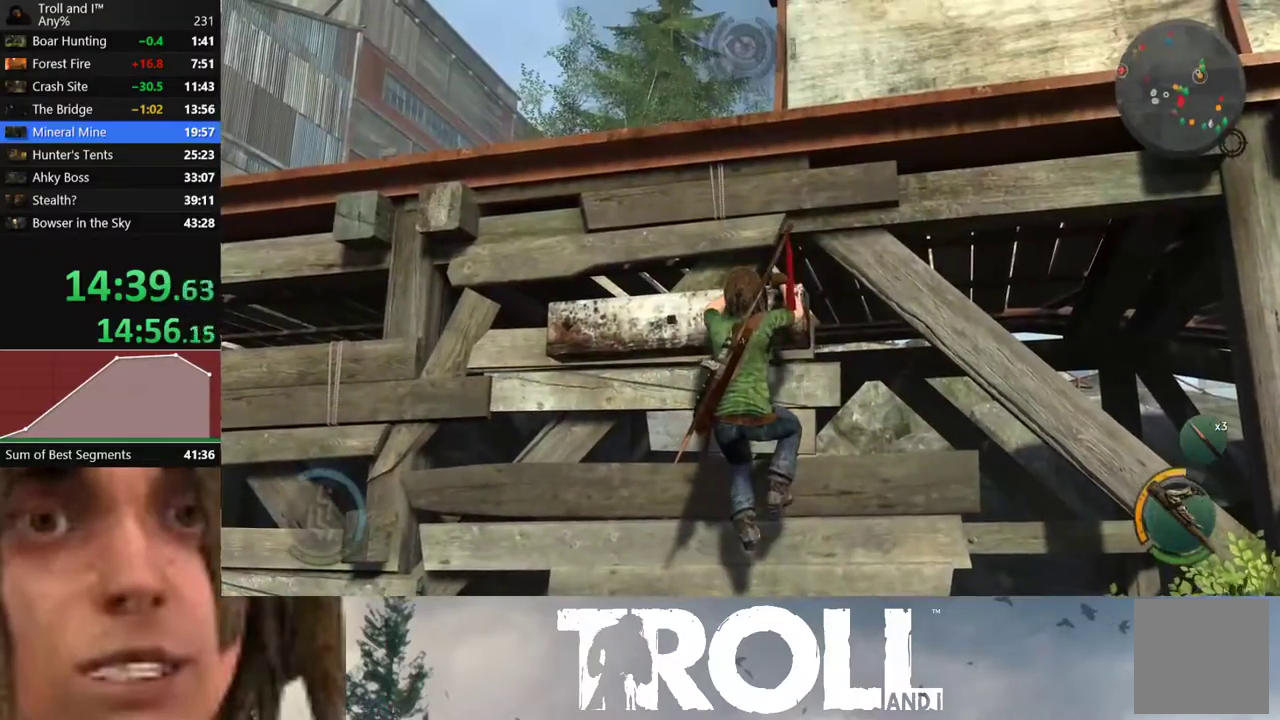
{"buttons": [], "left_stick": "up-left", "right_stick": "center", "events": [[267, "left_stick", "left"], [468, "left_stick", "up-left"]]}